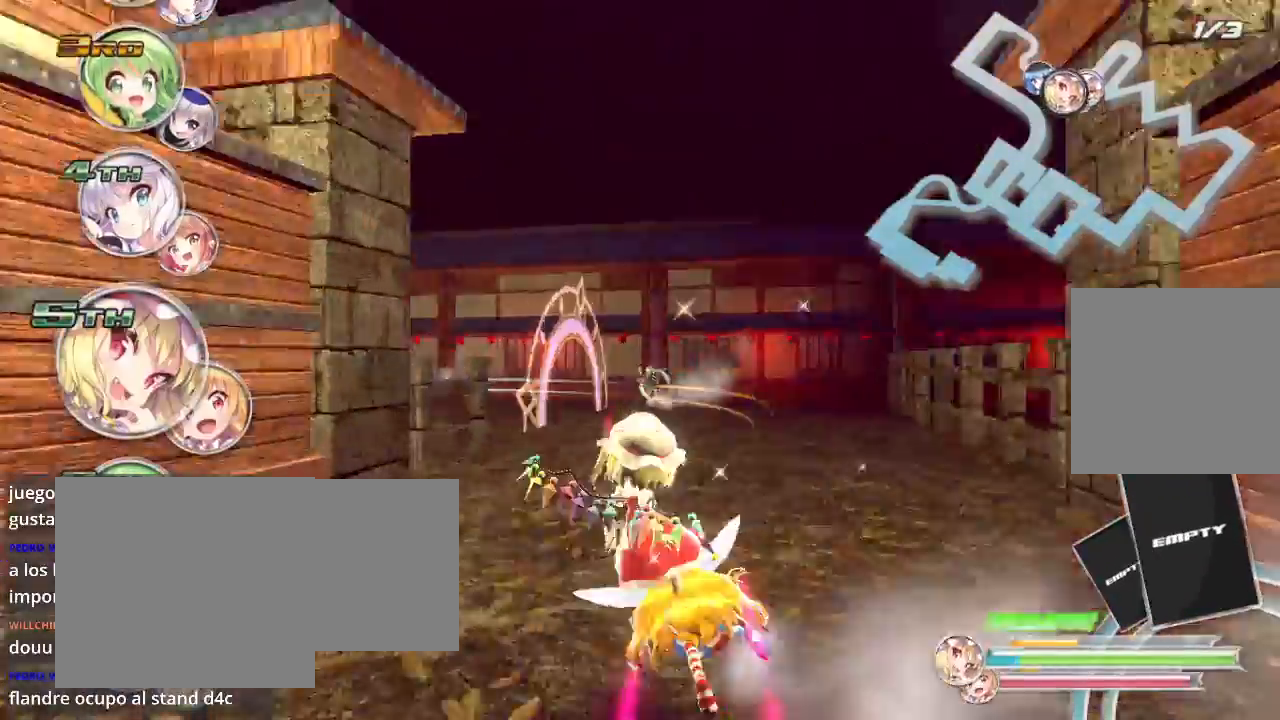
Gameplay with a controller (Xbox layout); each line is a JSON object with the inputs held at the frame after it. "events" lists button and stick changes between this image and that frame as [ms after this image, input, new state], when the widget could be followed in between.
{"buttons": ["L2", "R2"], "left_stick": "down-left", "right_stick": "center", "events": []}
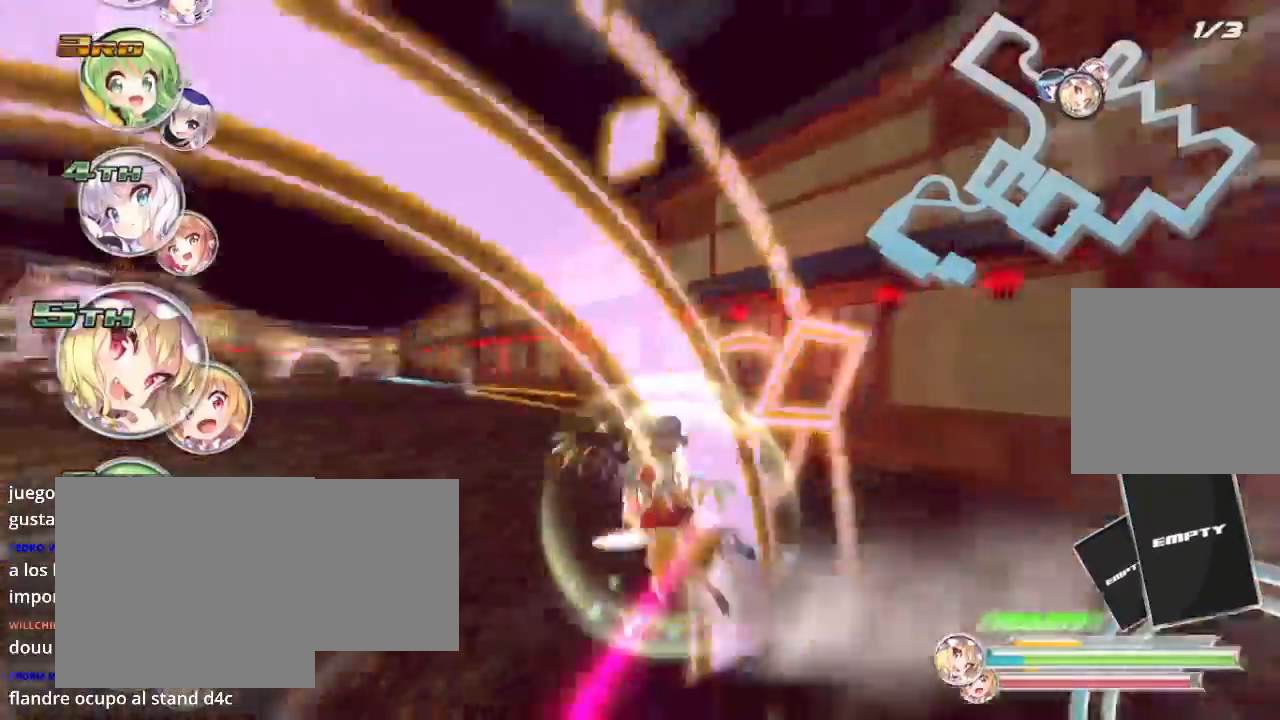
{"buttons": ["R2"], "left_stick": "down-left", "right_stick": "center", "events": [[367, "L2", "up"]]}
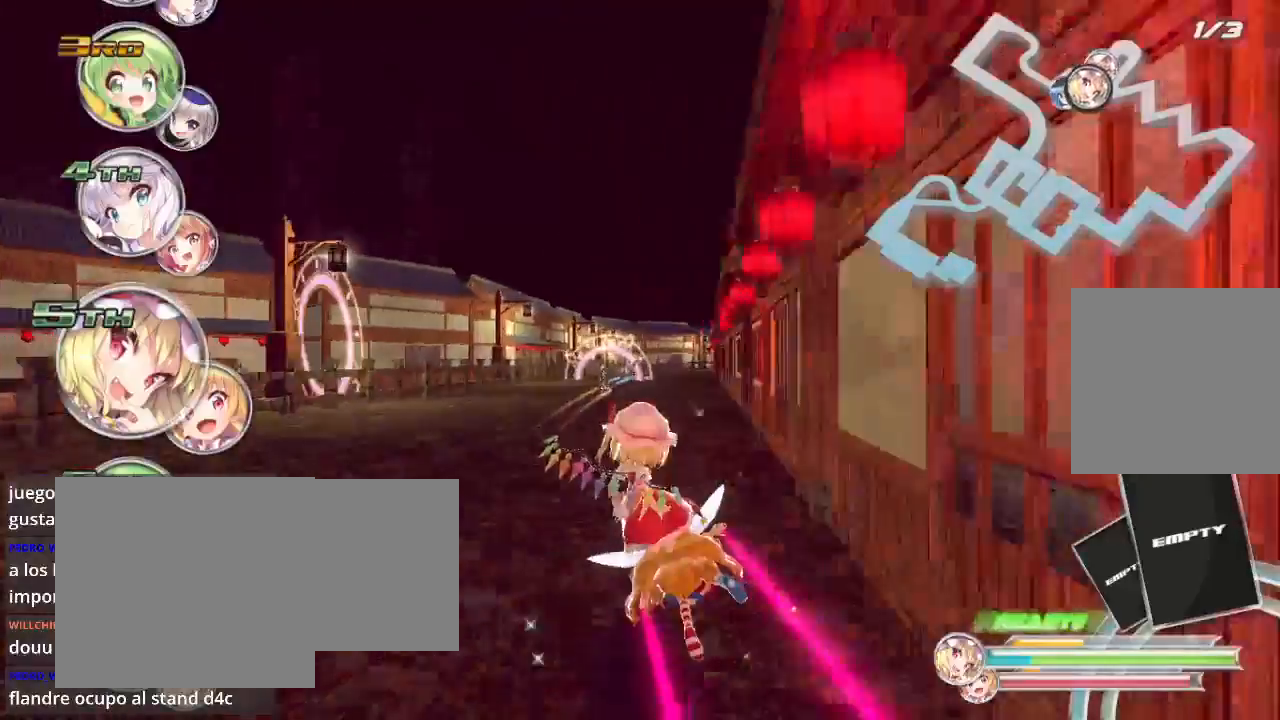
{"buttons": ["L2", "R2"], "left_stick": "right", "right_stick": "center", "events": [[267, "left_stick", "right"], [500, "L2", "down"]]}
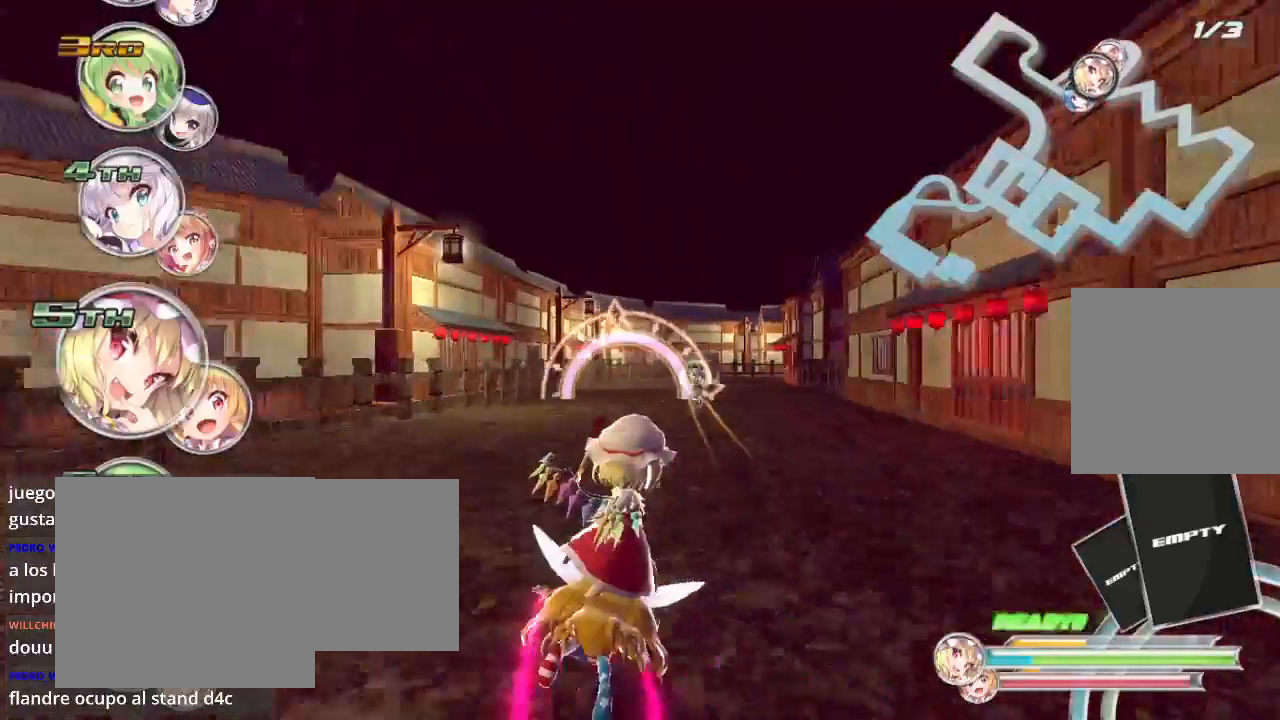
{"buttons": ["R2"], "left_stick": "down-left", "right_stick": "center", "events": [[267, "L2", "up"], [333, "left_stick", "left"], [467, "left_stick", "down-left"]]}
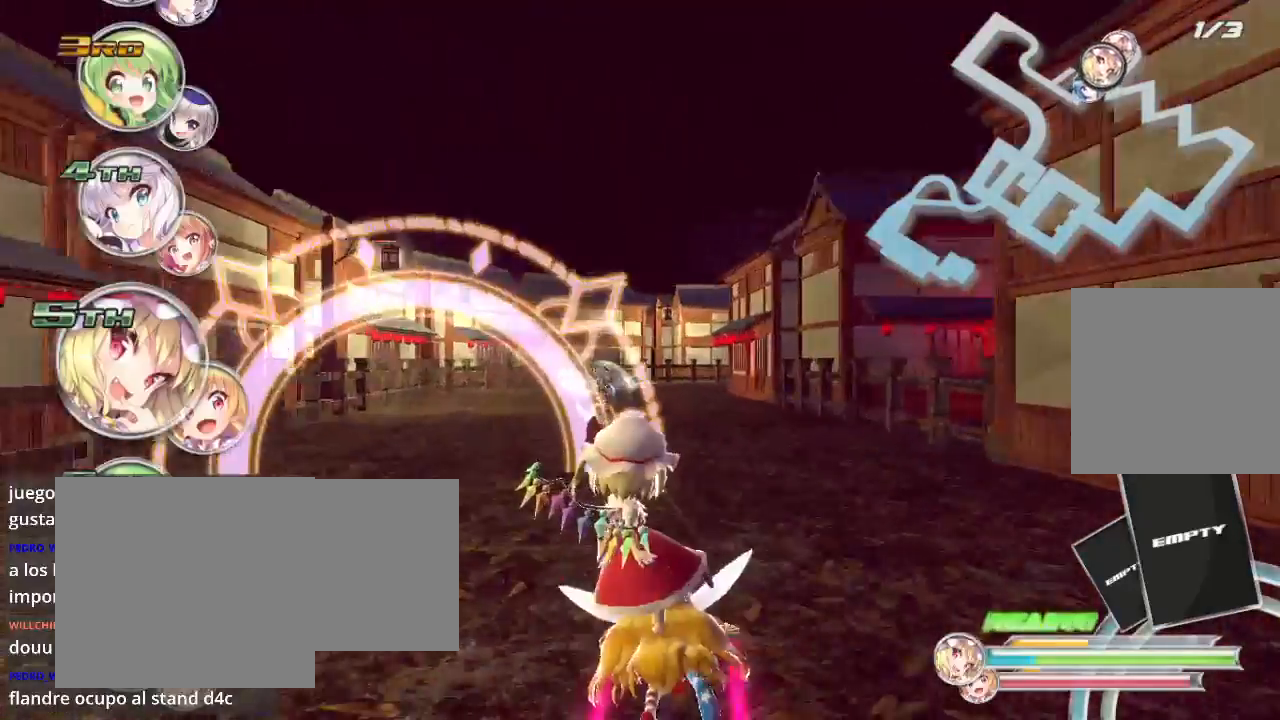
{"buttons": ["R2"], "left_stick": "right", "right_stick": "center", "events": [[200, "left_stick", "right"], [233, "L2", "down"], [500, "L2", "up"]]}
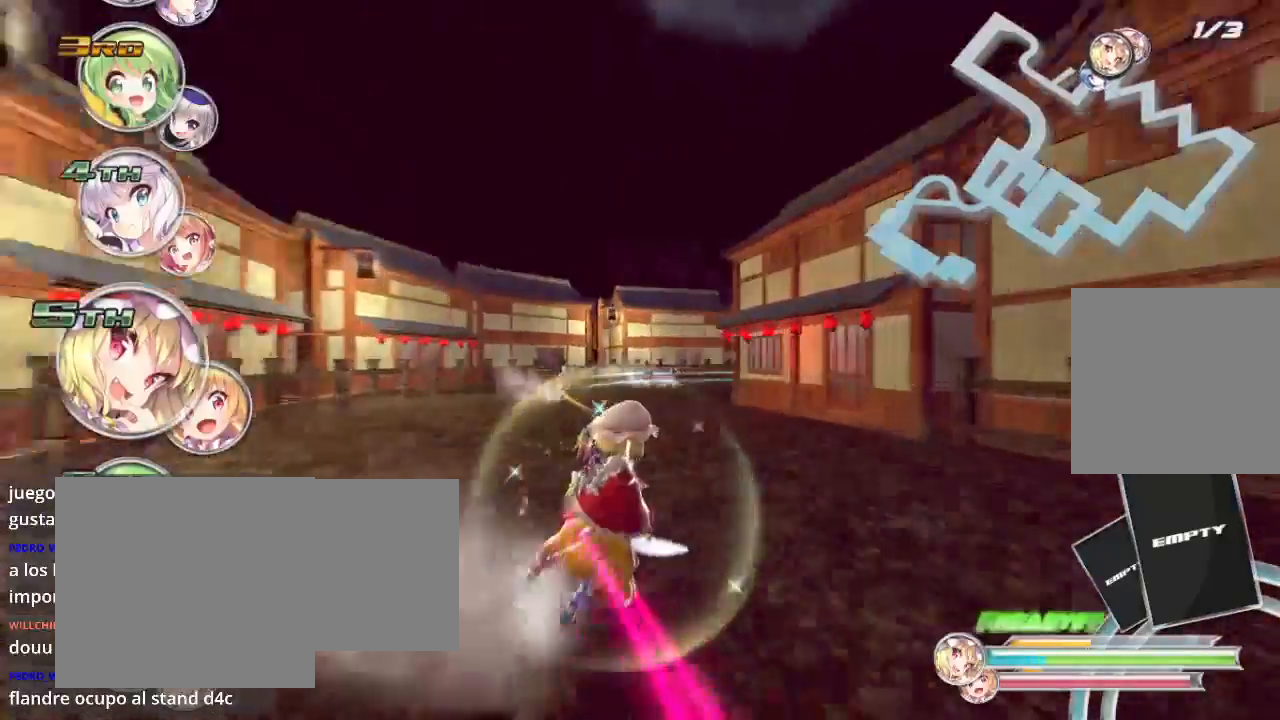
{"buttons": ["L2", "R2"], "left_stick": "right", "right_stick": "center", "events": [[100, "L2", "down"]]}
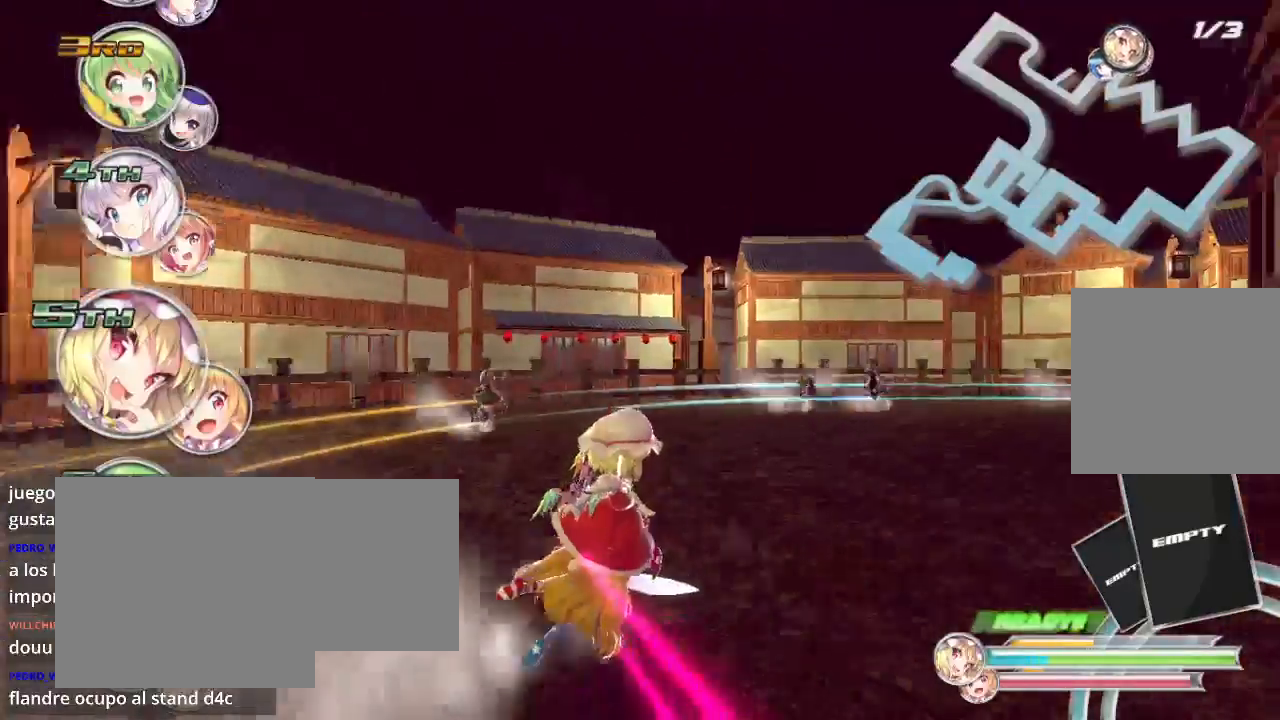
{"buttons": ["L2", "R2"], "left_stick": "right", "right_stick": "center", "events": [[100, "L2", "up"], [167, "L2", "down"]]}
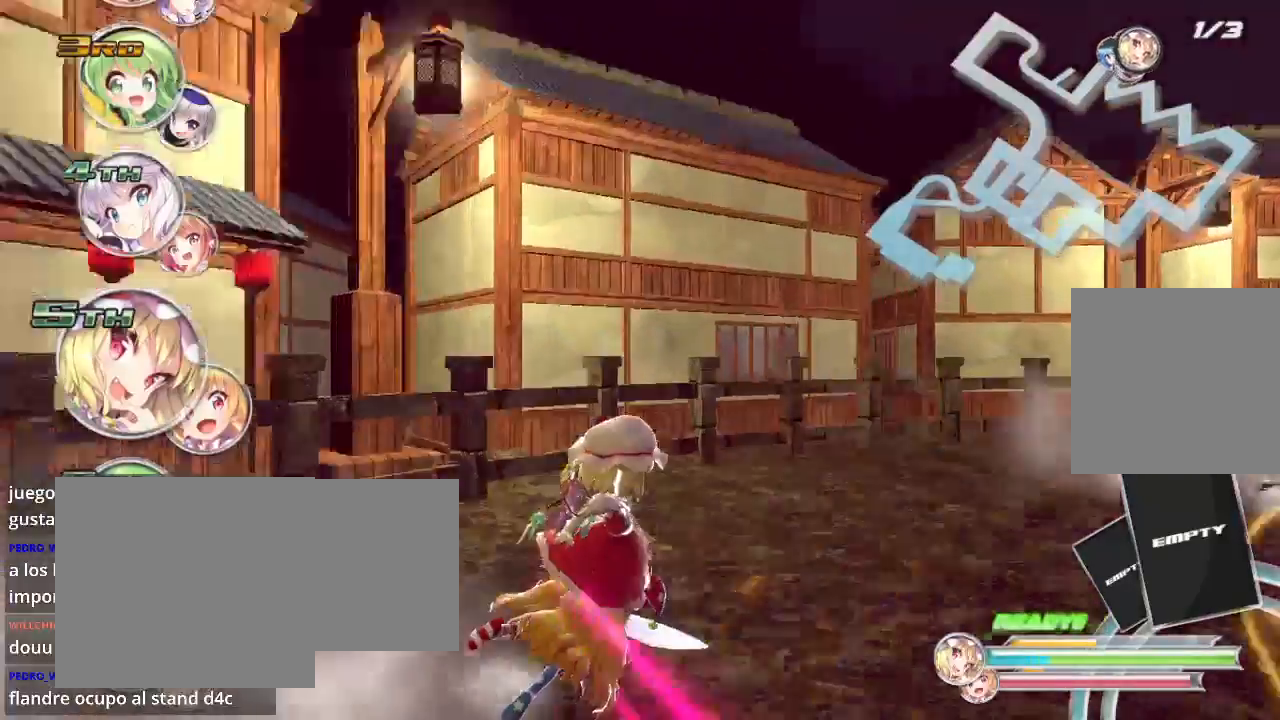
{"buttons": ["R2"], "left_stick": "center", "right_stick": "center", "events": [[200, "L2", "up"], [300, "START", "down"], [467, "START", "up"], [467, "left_stick", "center"]]}
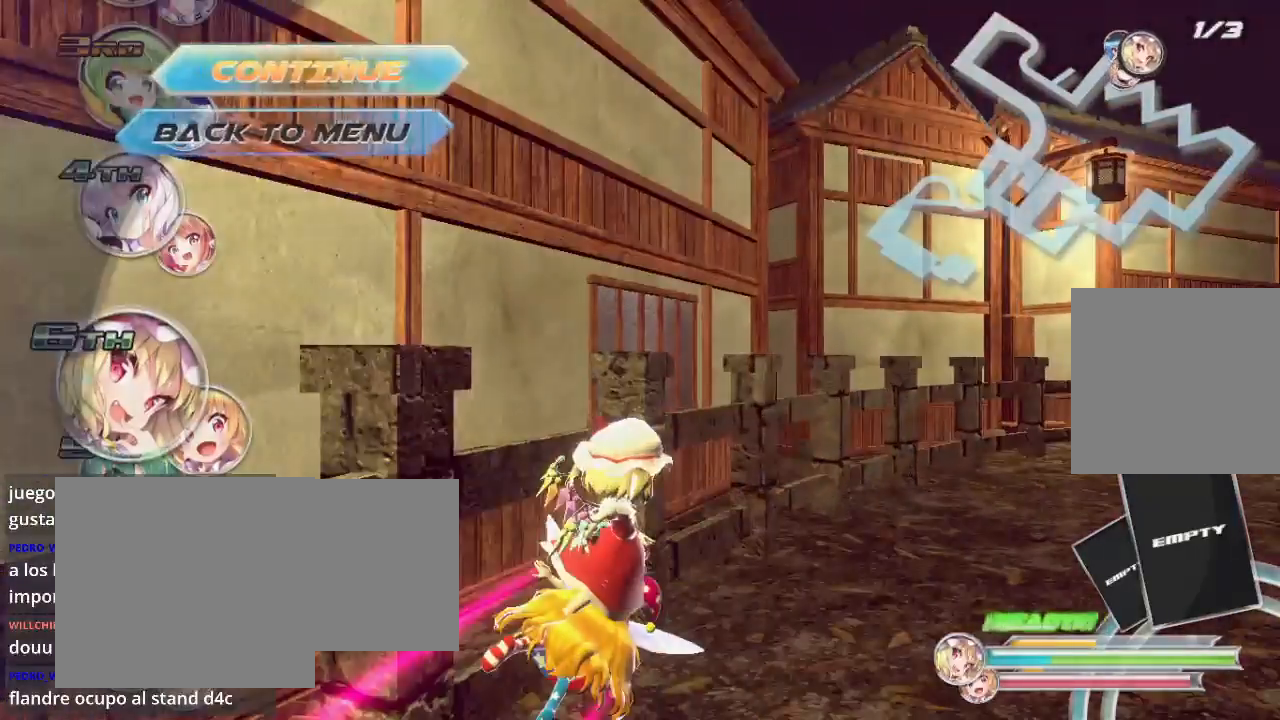
{"buttons": [], "left_stick": "down", "right_stick": "center", "events": [[33, "R2", "up"], [467, "left_stick", "down"]]}
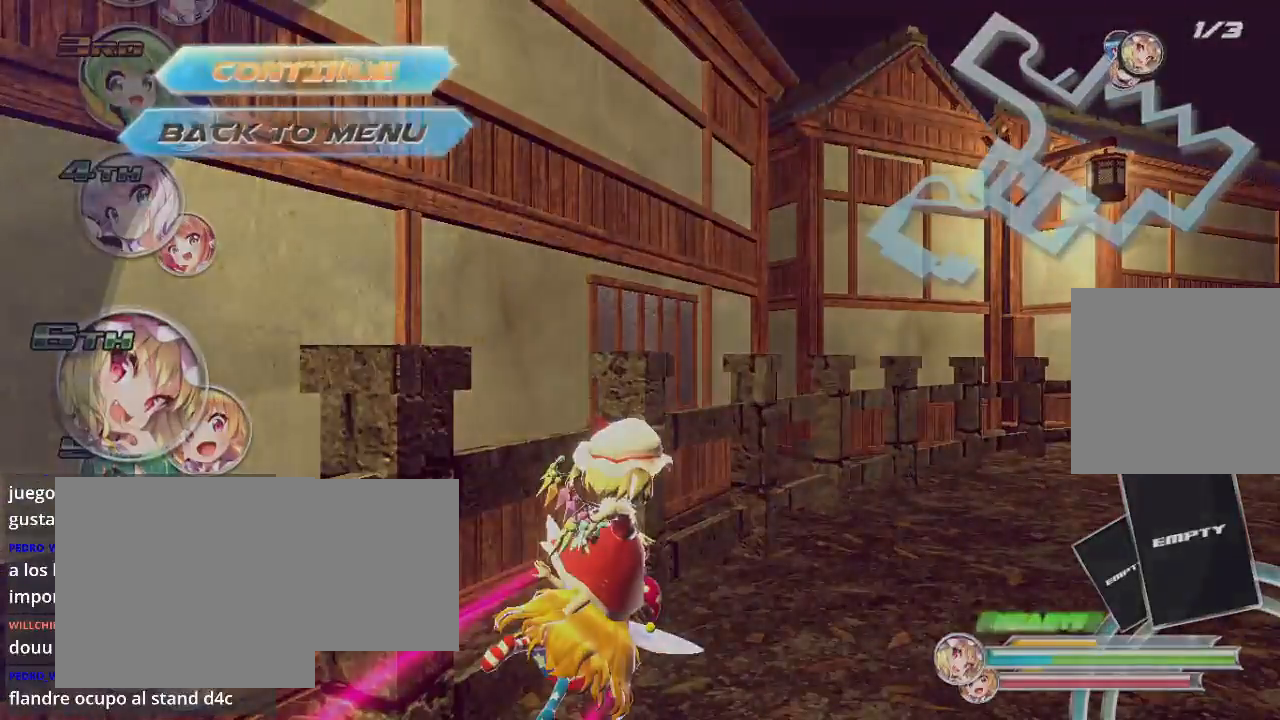
{"buttons": [], "left_stick": "center", "right_stick": "center", "events": [[133, "left_stick", "center"], [267, "R2", "down"], [467, "R2", "up"]]}
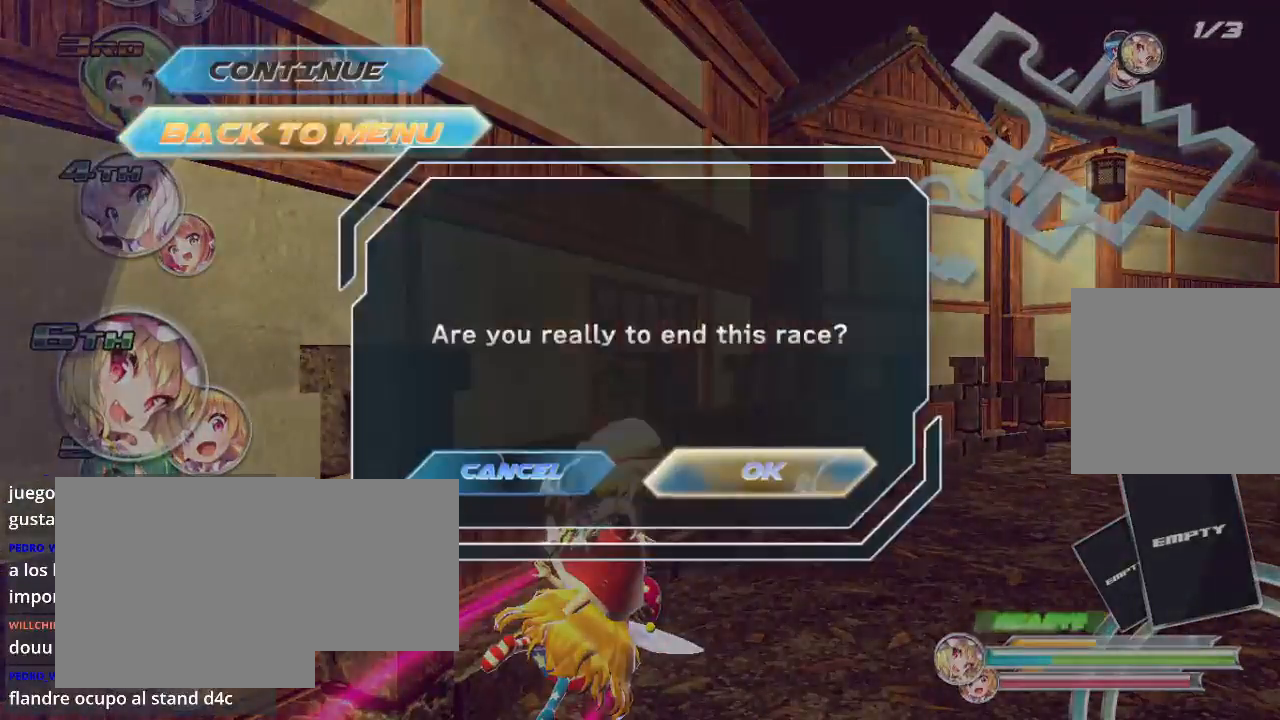
{"buttons": ["R2"], "left_stick": "center", "right_stick": "center", "events": [[433, "R2", "down"]]}
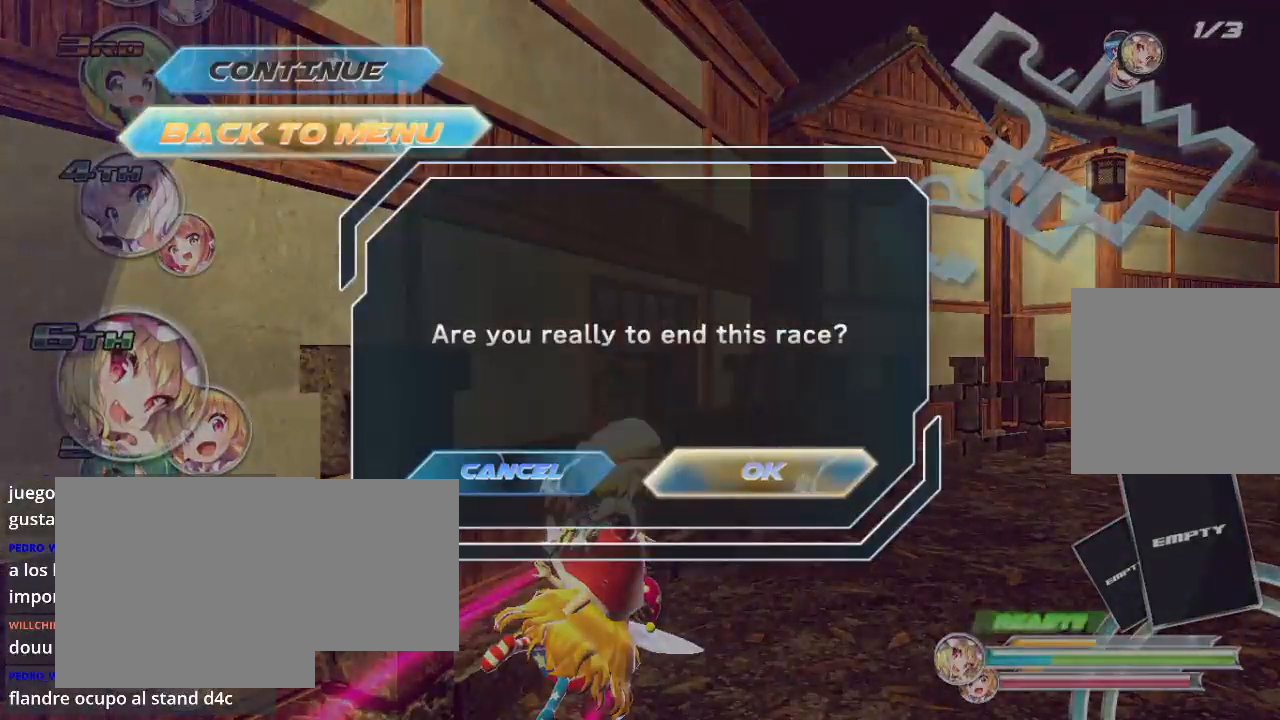
{"buttons": [], "left_stick": "center", "right_stick": "center", "events": [[100, "R2", "up"]]}
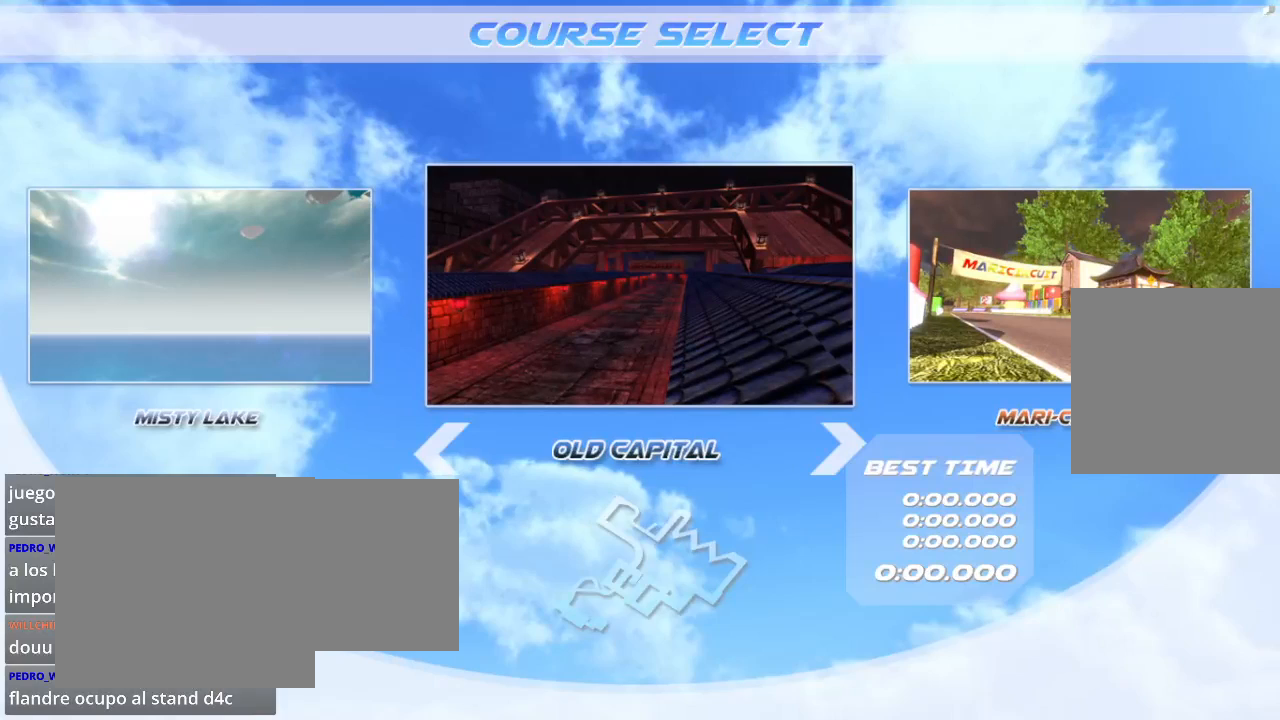
{"buttons": [], "left_stick": "center", "right_stick": "center", "events": []}
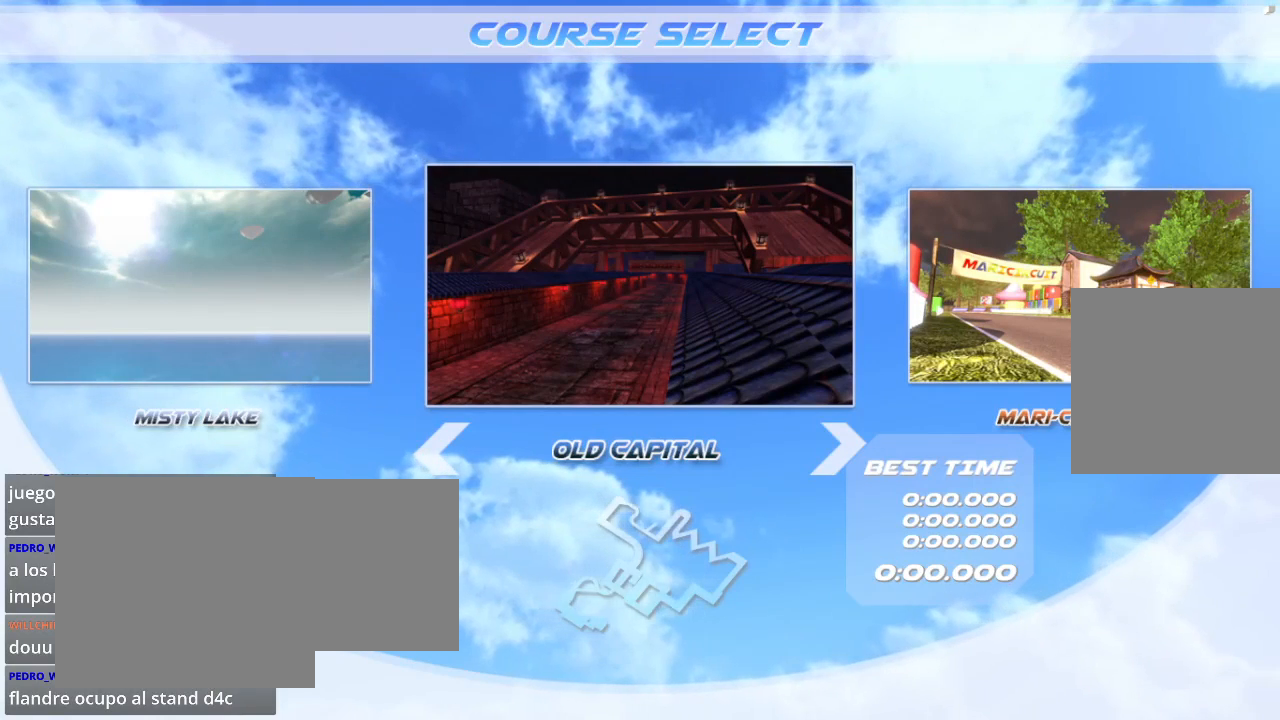
{"buttons": [], "left_stick": "center", "right_stick": "center", "events": []}
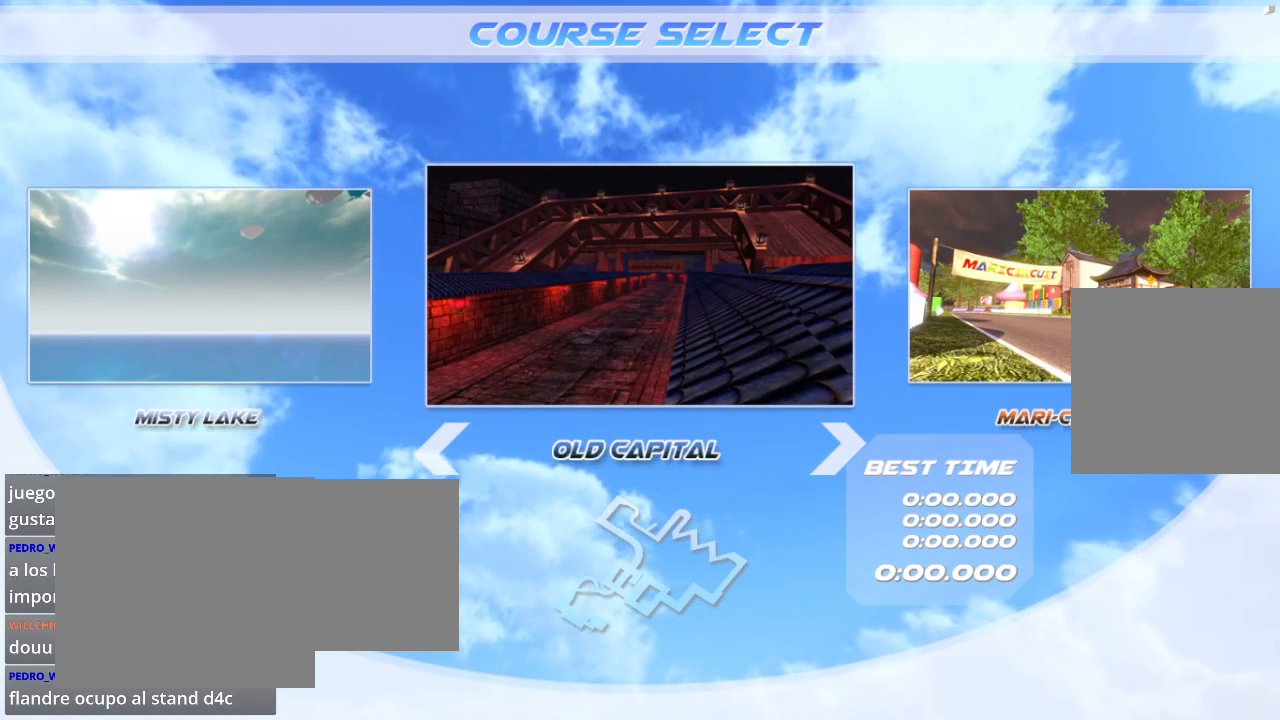
{"buttons": [], "left_stick": "center", "right_stick": "center", "events": []}
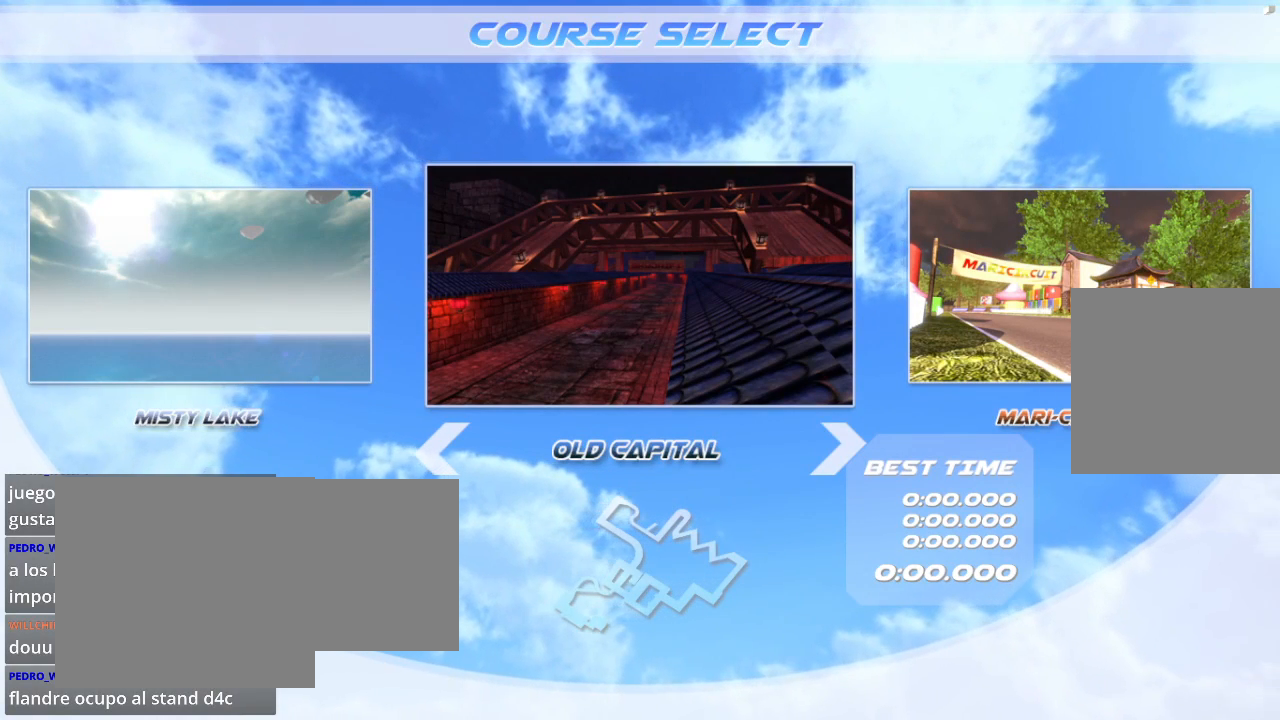
{"buttons": [], "left_stick": "center", "right_stick": "center", "events": []}
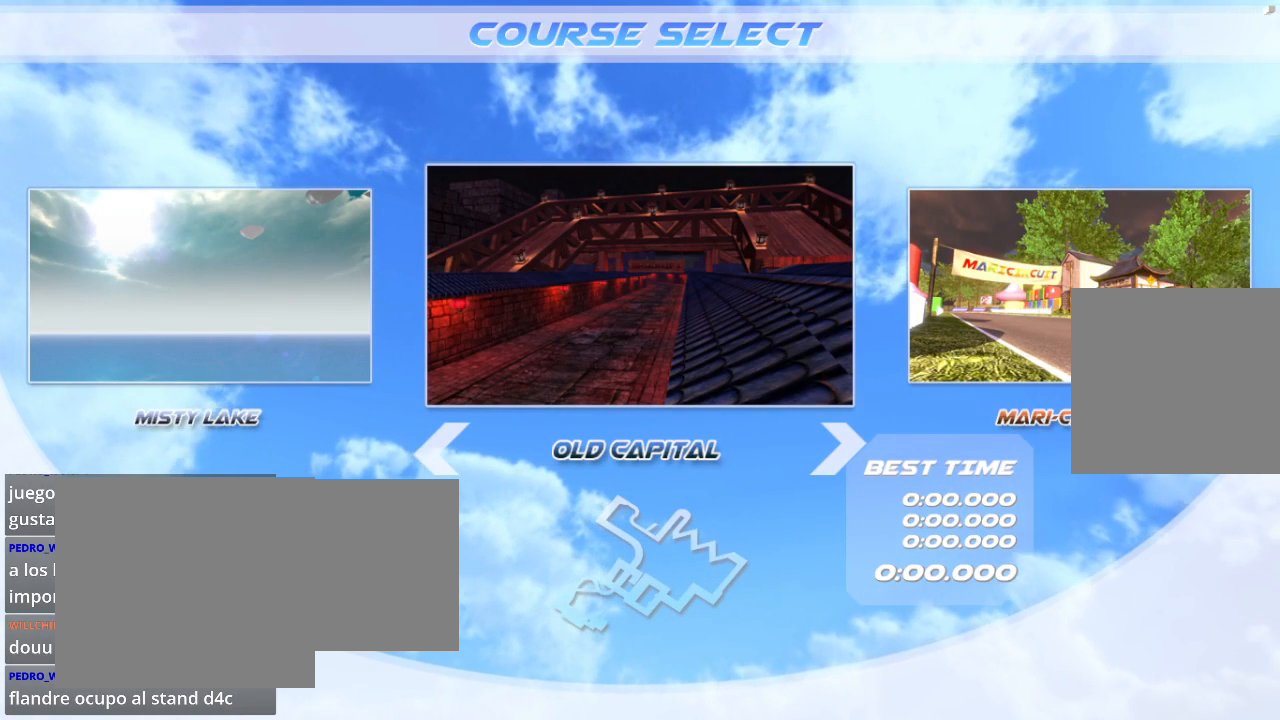
{"buttons": [], "left_stick": "center", "right_stick": "center", "events": []}
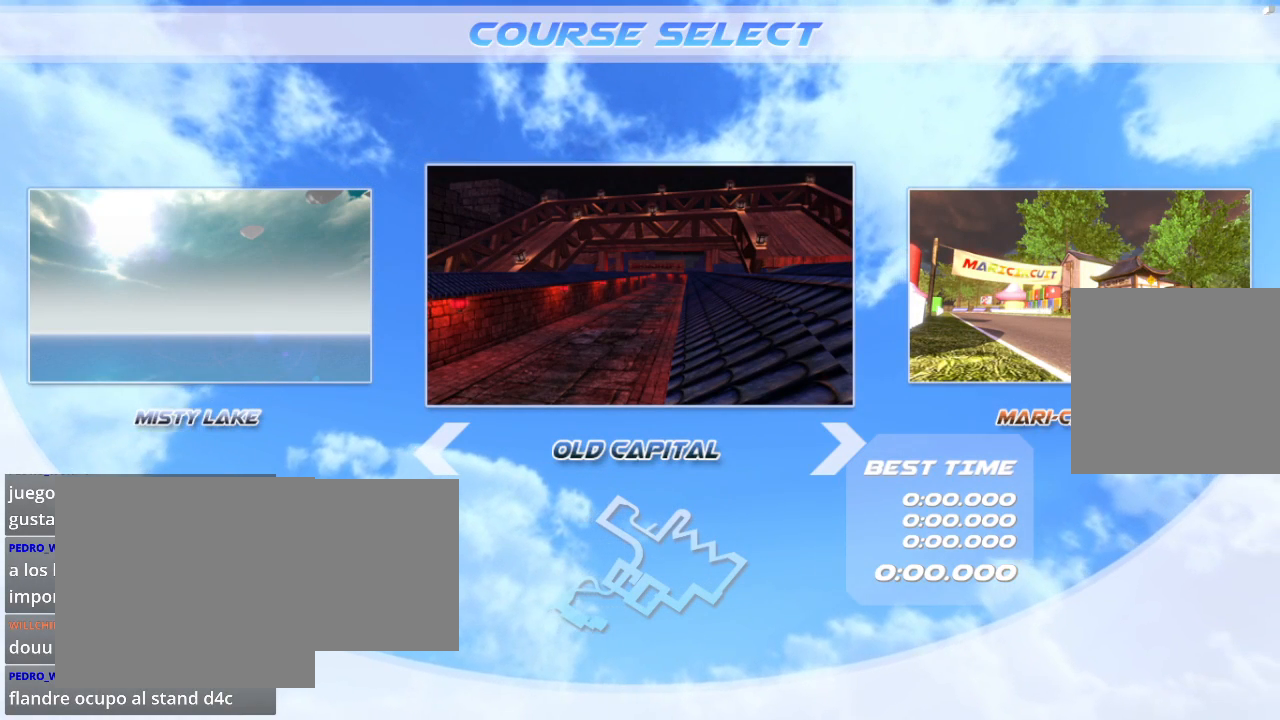
{"buttons": [], "left_stick": "center", "right_stick": "center", "events": []}
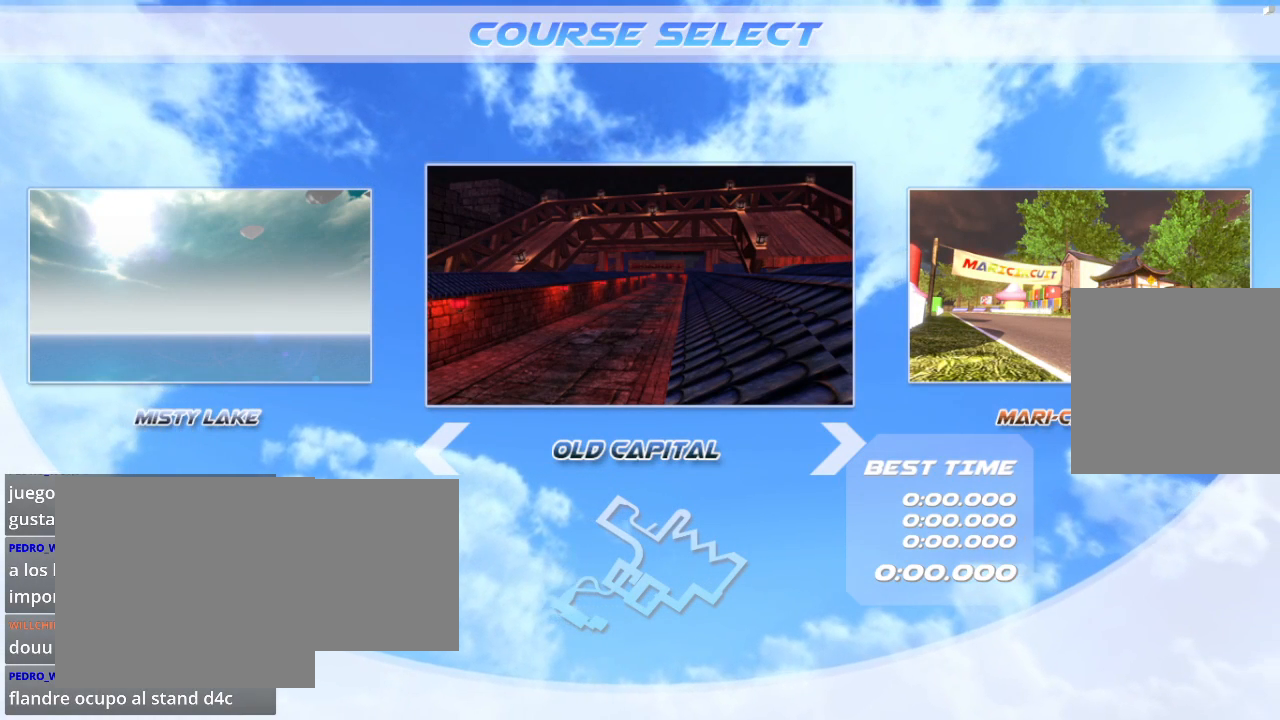
{"buttons": [], "left_stick": "center", "right_stick": "center", "events": []}
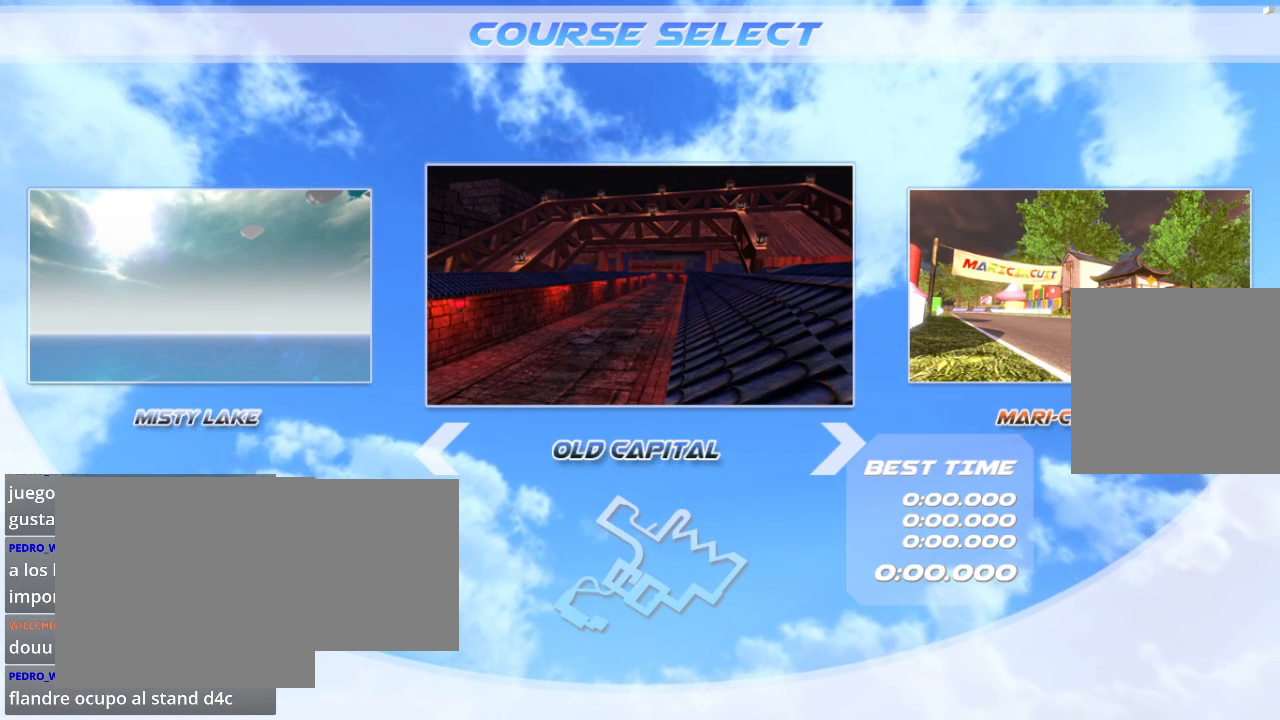
{"buttons": [], "left_stick": "center", "right_stick": "center", "events": []}
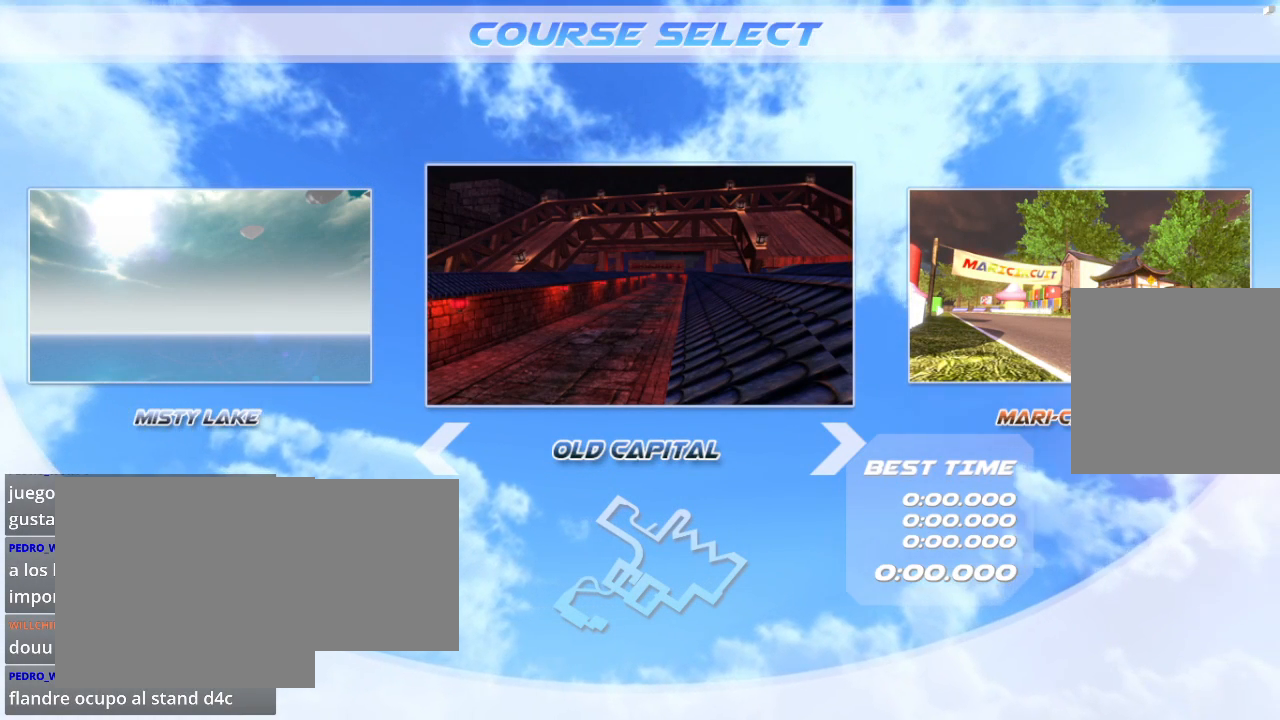
{"buttons": [], "left_stick": "center", "right_stick": "center", "events": []}
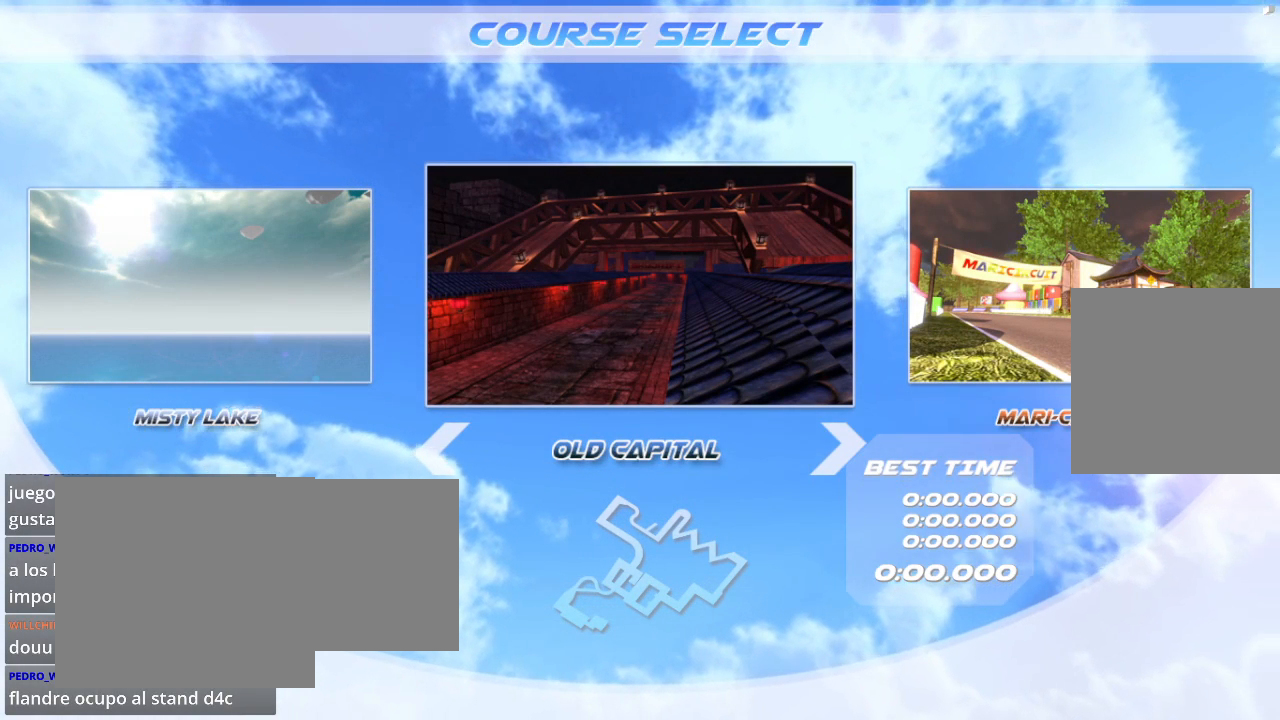
{"buttons": [], "left_stick": "center", "right_stick": "center", "events": []}
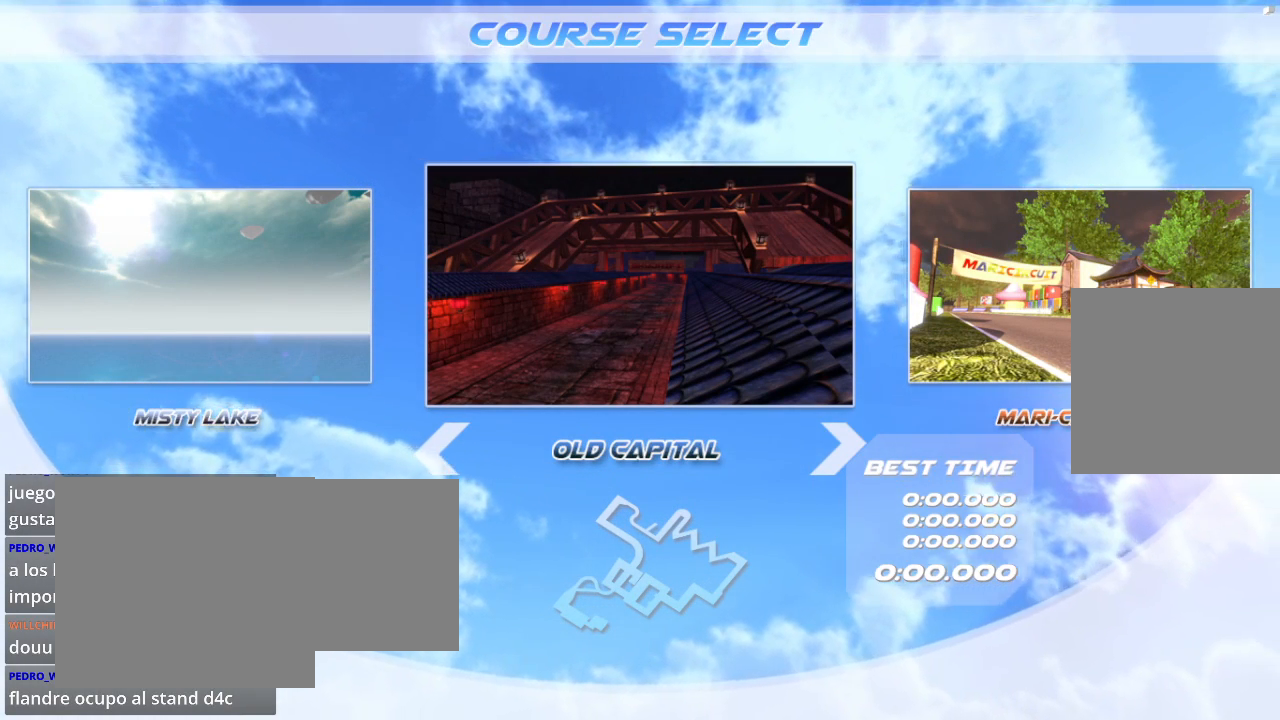
{"buttons": [], "left_stick": "center", "right_stick": "center", "events": [[67, "L2", "down"], [200, "L2", "up"]]}
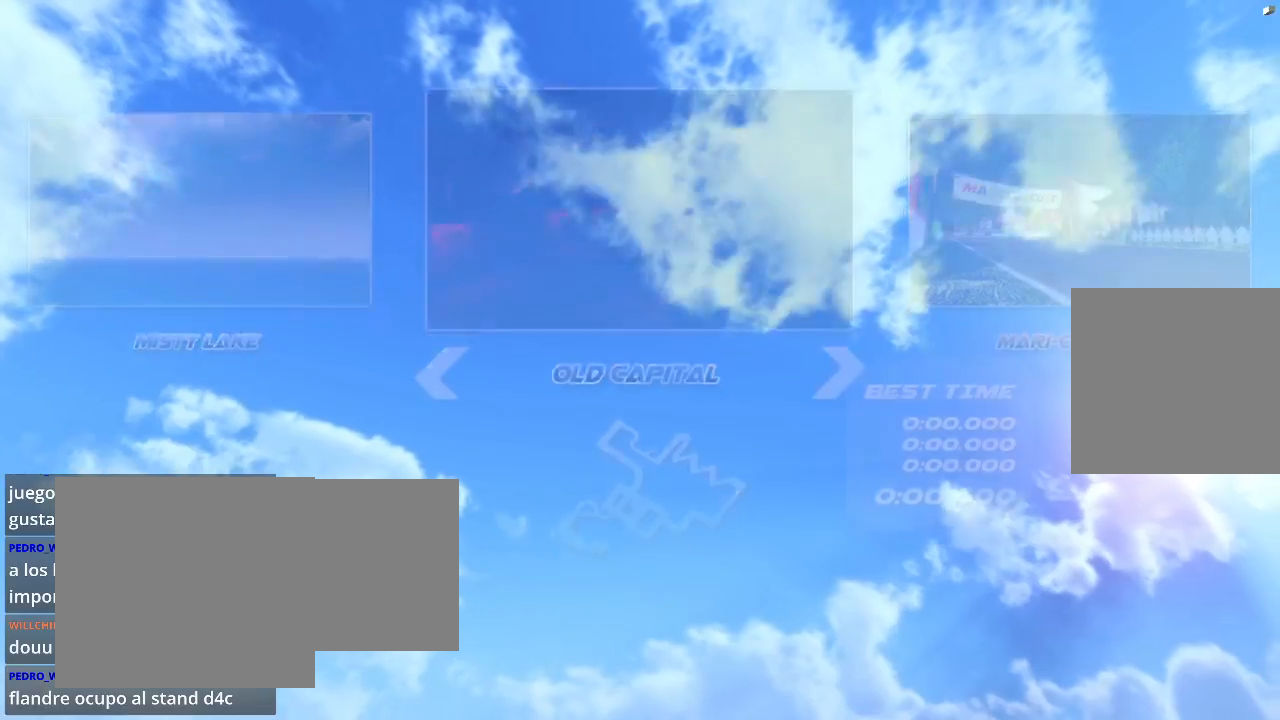
{"buttons": [], "left_stick": "center", "right_stick": "center", "events": []}
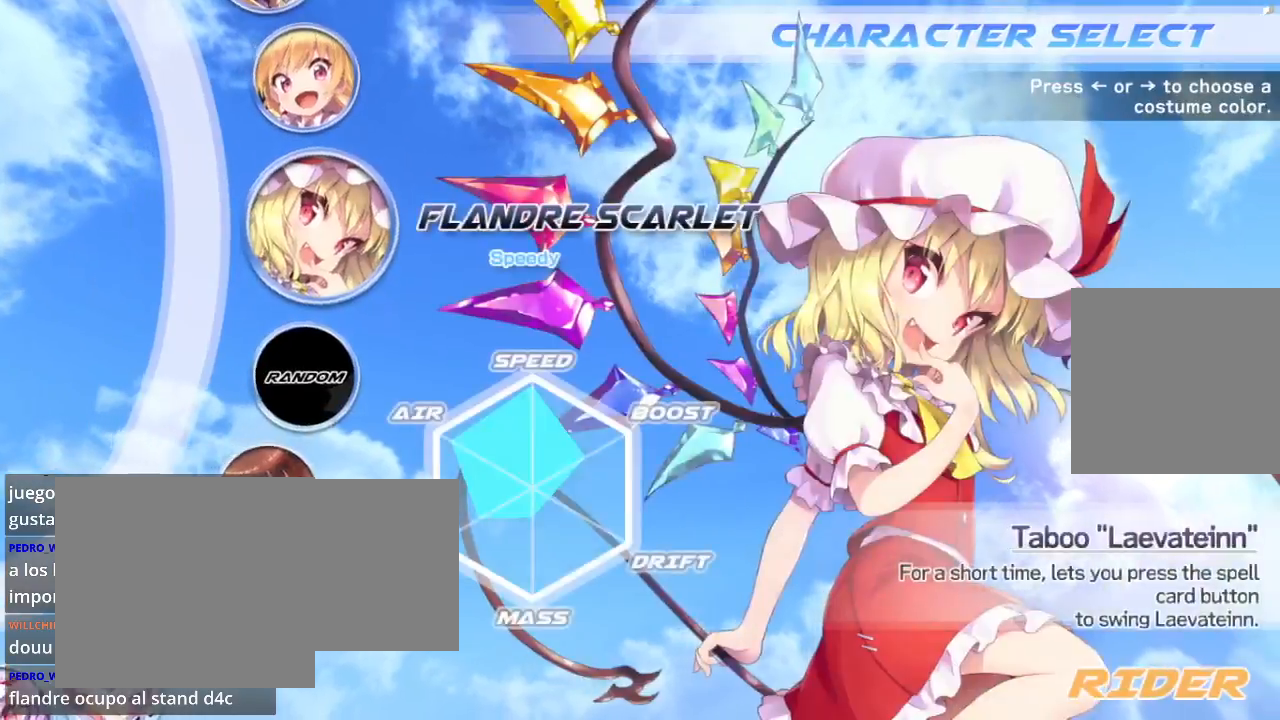
{"buttons": [], "left_stick": "down", "right_stick": "center", "events": [[100, "left_stick", "up"], [267, "left_stick", "center"], [467, "left_stick", "down"]]}
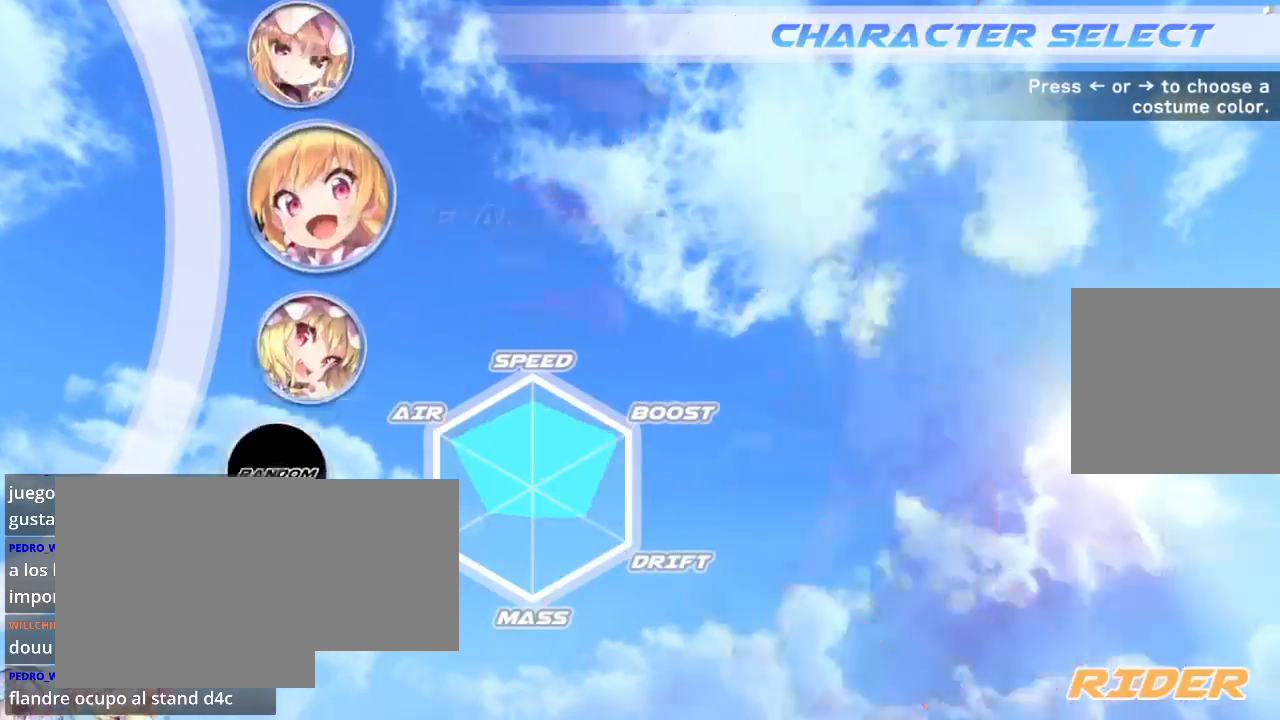
{"buttons": [], "left_stick": "down", "right_stick": "center", "events": [[400, "left_stick", "center"], [500, "left_stick", "down"]]}
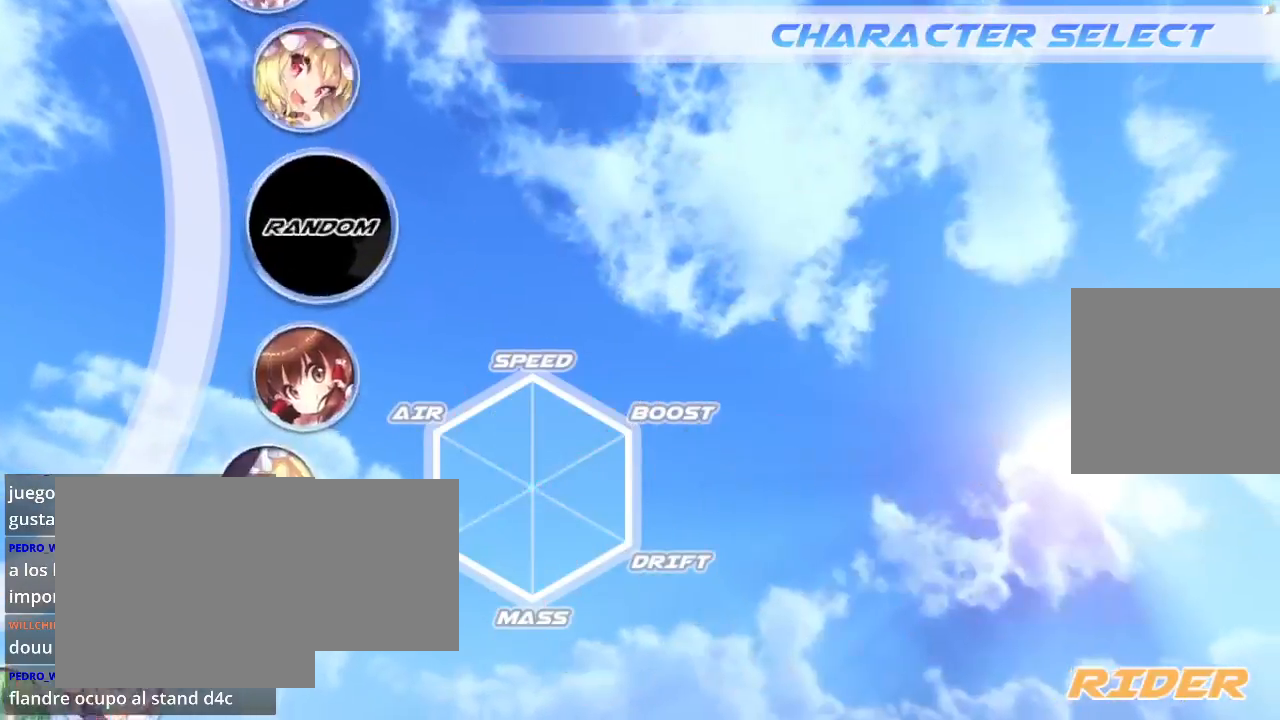
{"buttons": [], "left_stick": "down", "right_stick": "center", "events": [[100, "left_stick", "center"], [233, "left_stick", "down"], [333, "left_stick", "center"], [467, "left_stick", "down"]]}
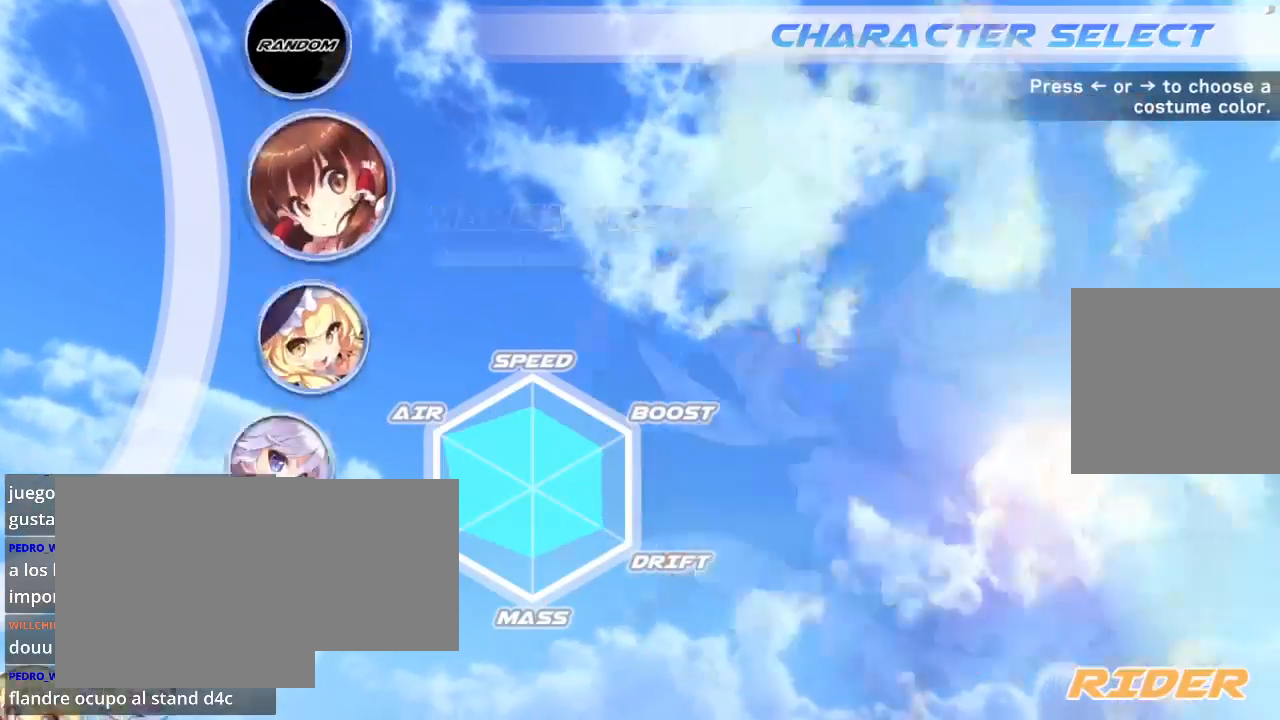
{"buttons": [], "left_stick": "down", "right_stick": "center", "events": [[133, "left_stick", "center"], [233, "left_stick", "down"], [367, "left_stick", "center"], [433, "left_stick", "down"]]}
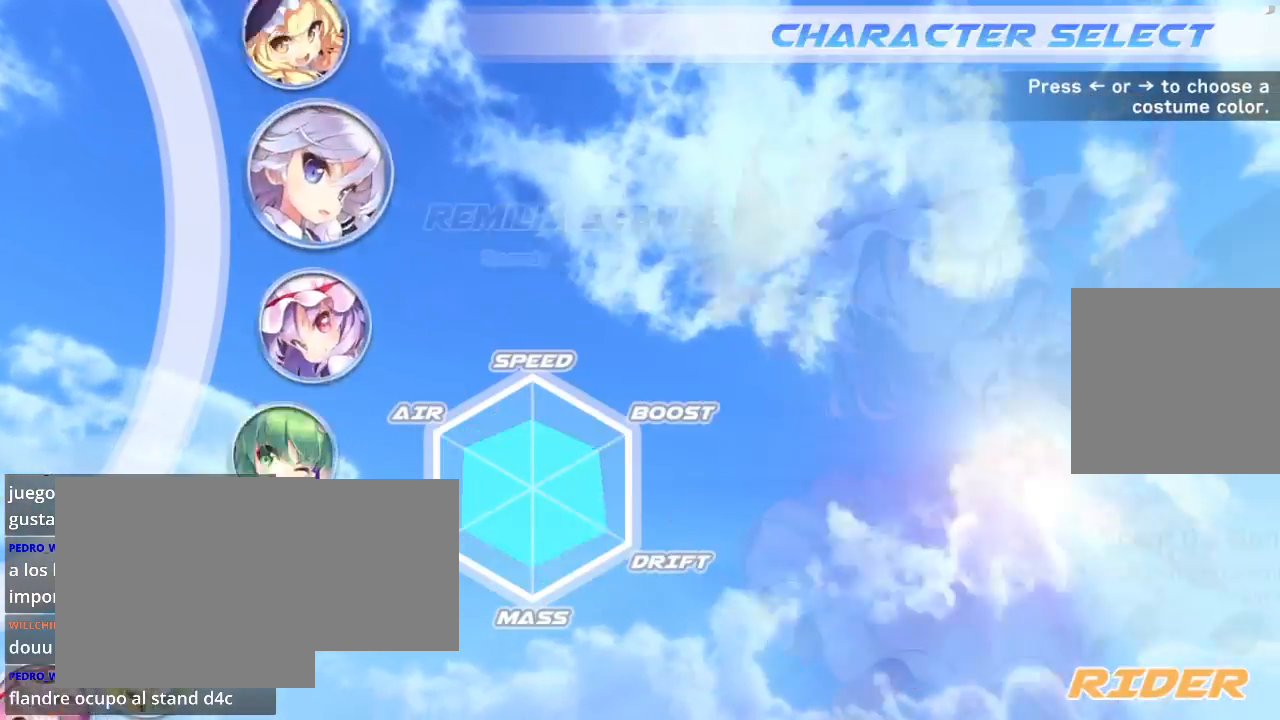
{"buttons": [], "left_stick": "down-left", "right_stick": "center", "events": [[100, "left_stick", "center"], [233, "left_stick", "down"], [333, "left_stick", "center"], [500, "left_stick", "down-left"]]}